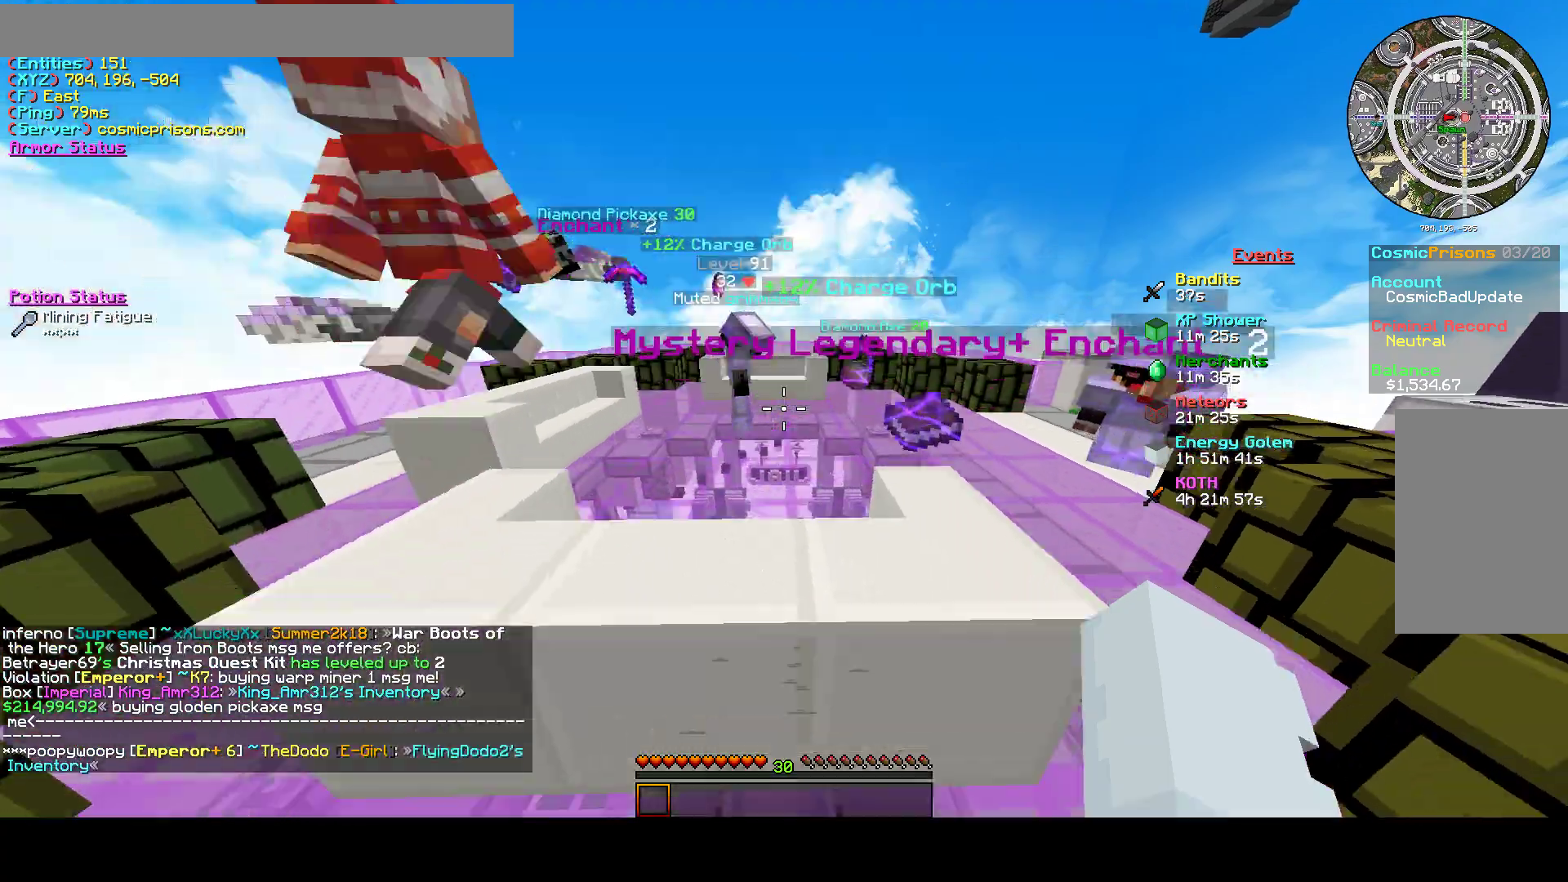
Gameplay with keyboard and mouse; each line is a JSON object with the keys and mouse buttons held at the frame after it. "events" lists presses ("down") and releases ("up") of "a", "d", "s", "w", "mouse_left" and "mouse_right" between this image and that frame as [ms after this image, input, new state], when the widget could be followed in between. "mouse_left", "mouse_right" = the "left", "right" buttons of the "mouse" list. No other keys are recorded. Fast repeated clicks can show as one long hold. Mouse movement is not recorded.
{"keys": ["w"], "mouse": [], "events": [[400, "w", "down"]]}
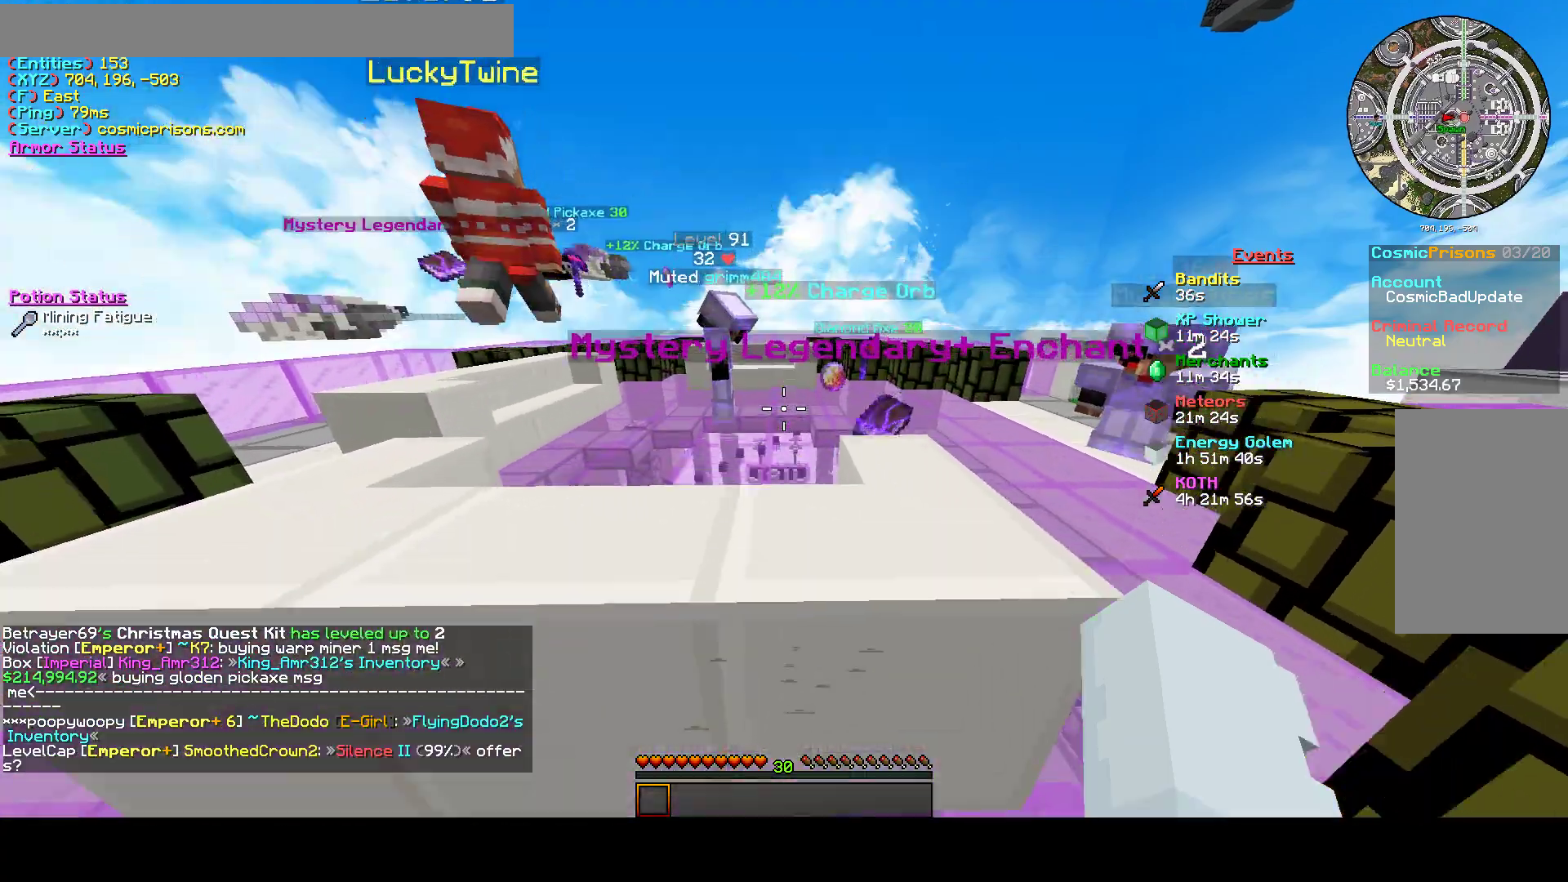
{"keys": [], "mouse": [], "events": [[433, "w", "up"]]}
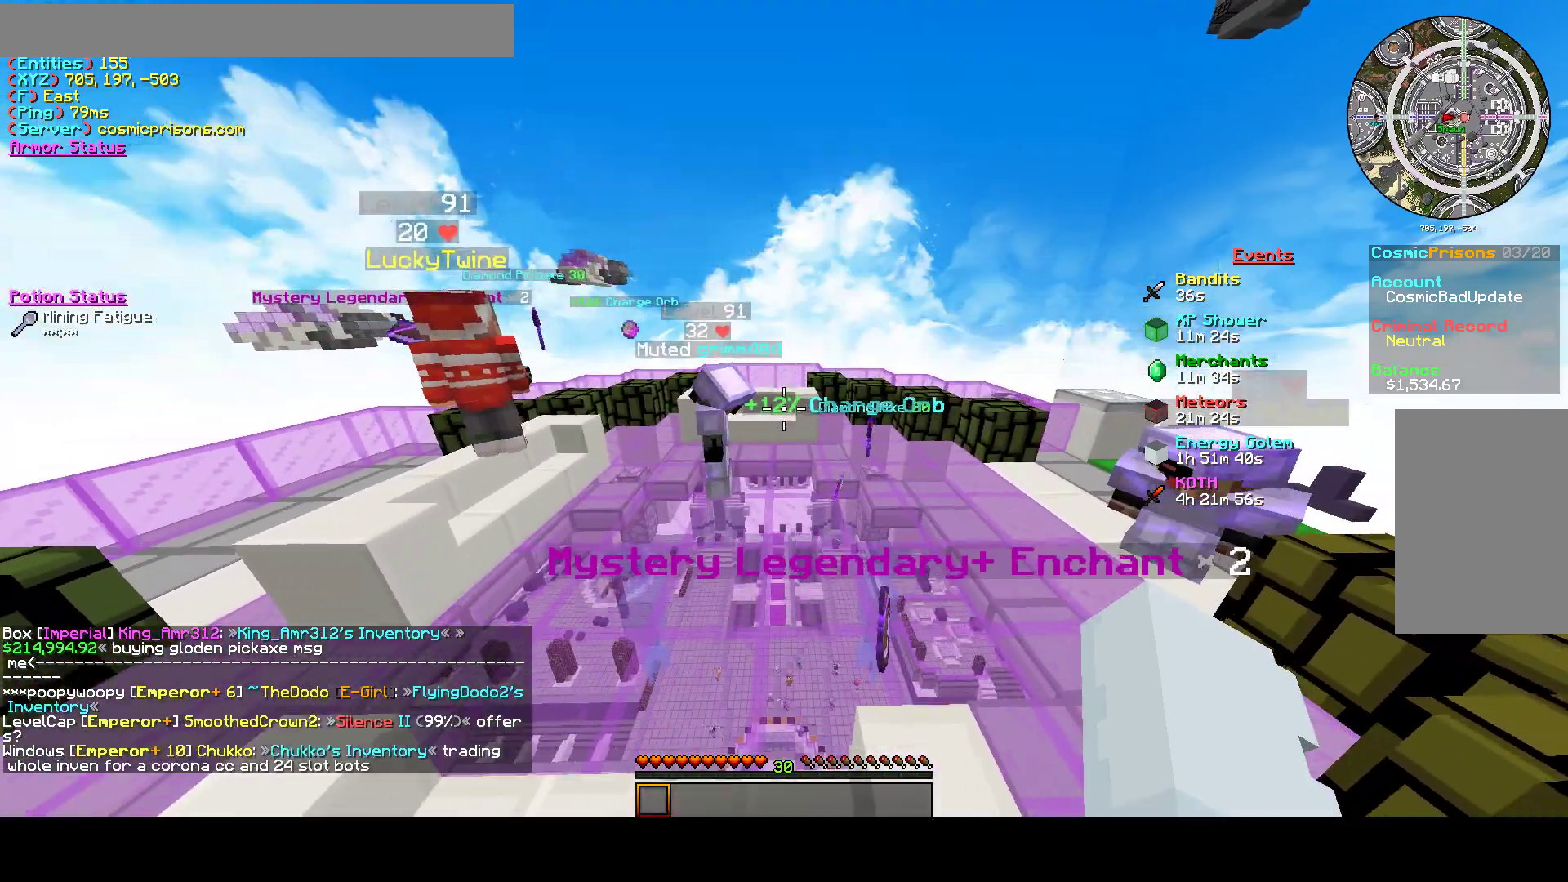
{"keys": ["a"], "mouse": [], "events": [[133, "a", "down"]]}
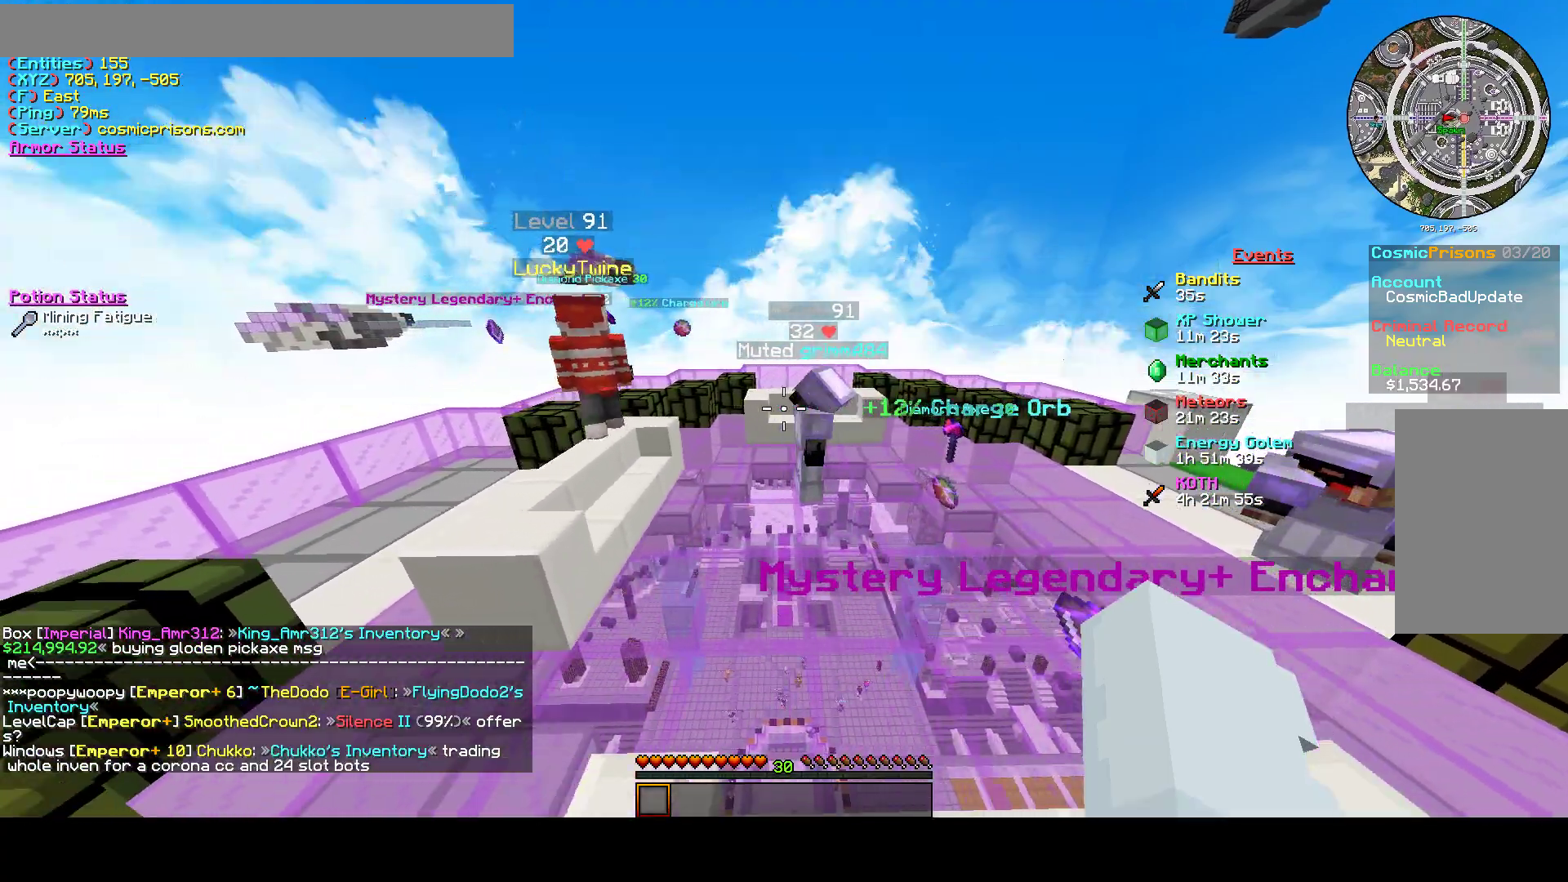
{"keys": ["a", "w"], "mouse": [], "events": [[267, "a", "up"], [300, "w", "down"], [367, "a", "down"]]}
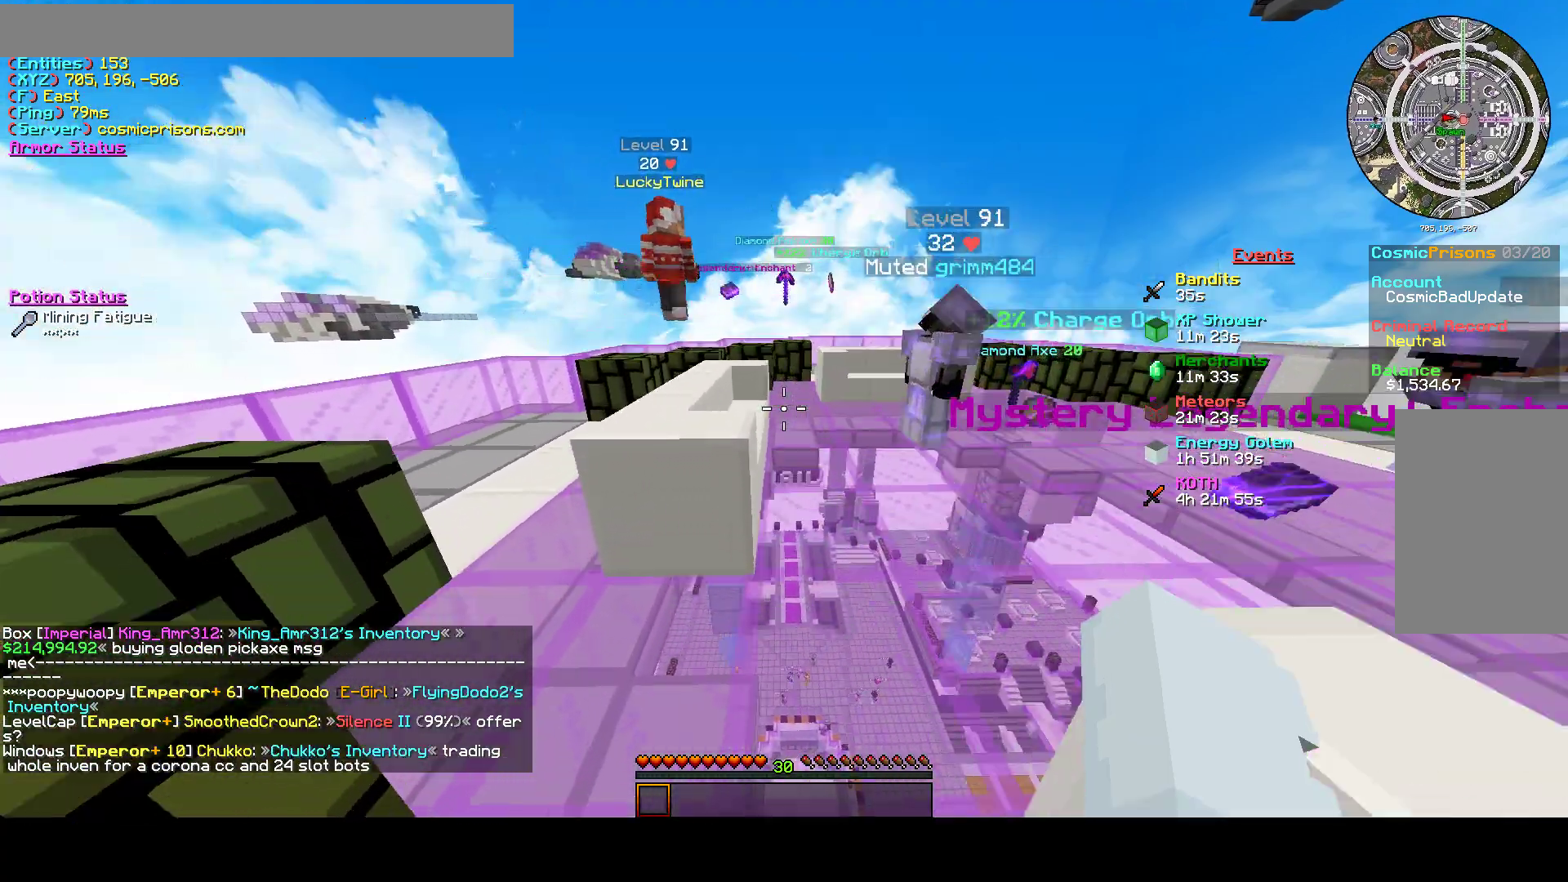
{"keys": ["d"], "mouse": [], "events": [[33, "d", "down"], [167, "a", "up"], [333, "w", "up"]]}
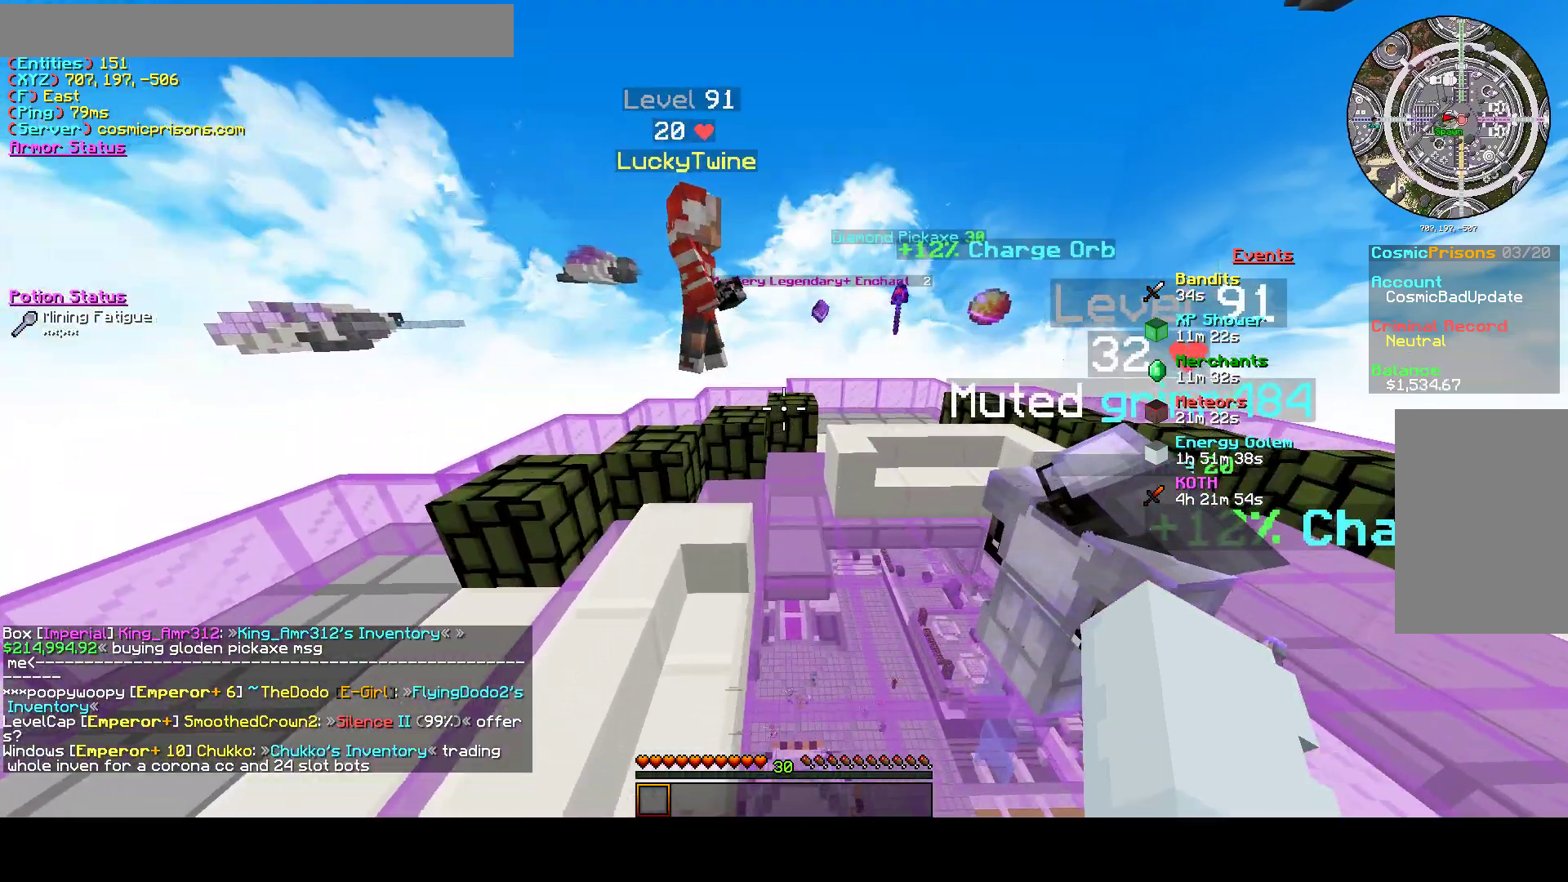
{"keys": ["d"], "mouse": [], "events": []}
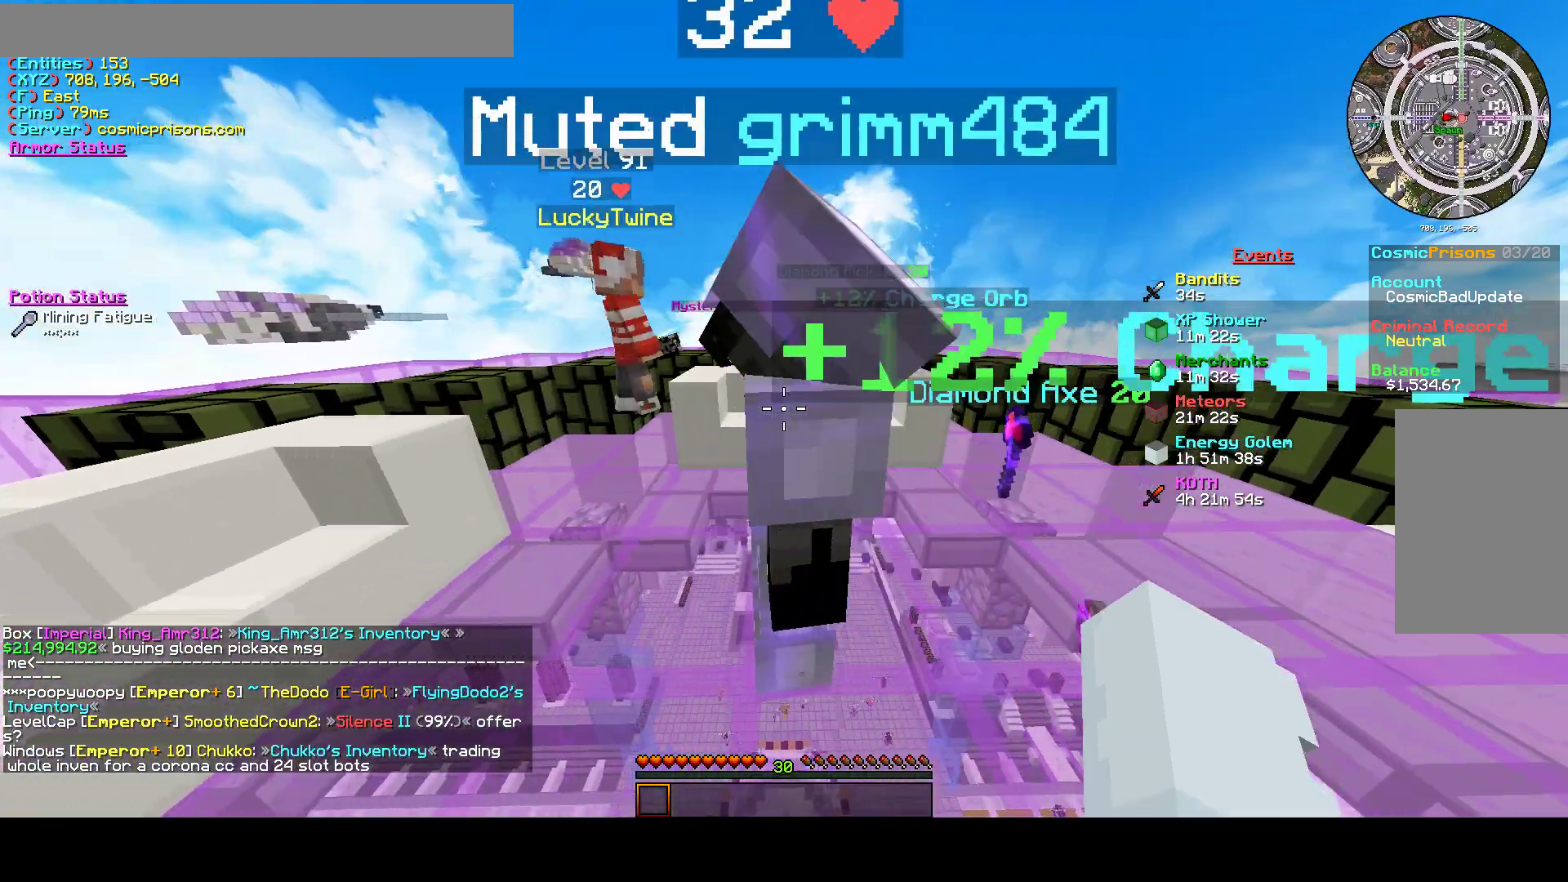
{"keys": ["a", "d", "s"], "mouse": [], "events": [[100, "a", "down"], [167, "s", "down"]]}
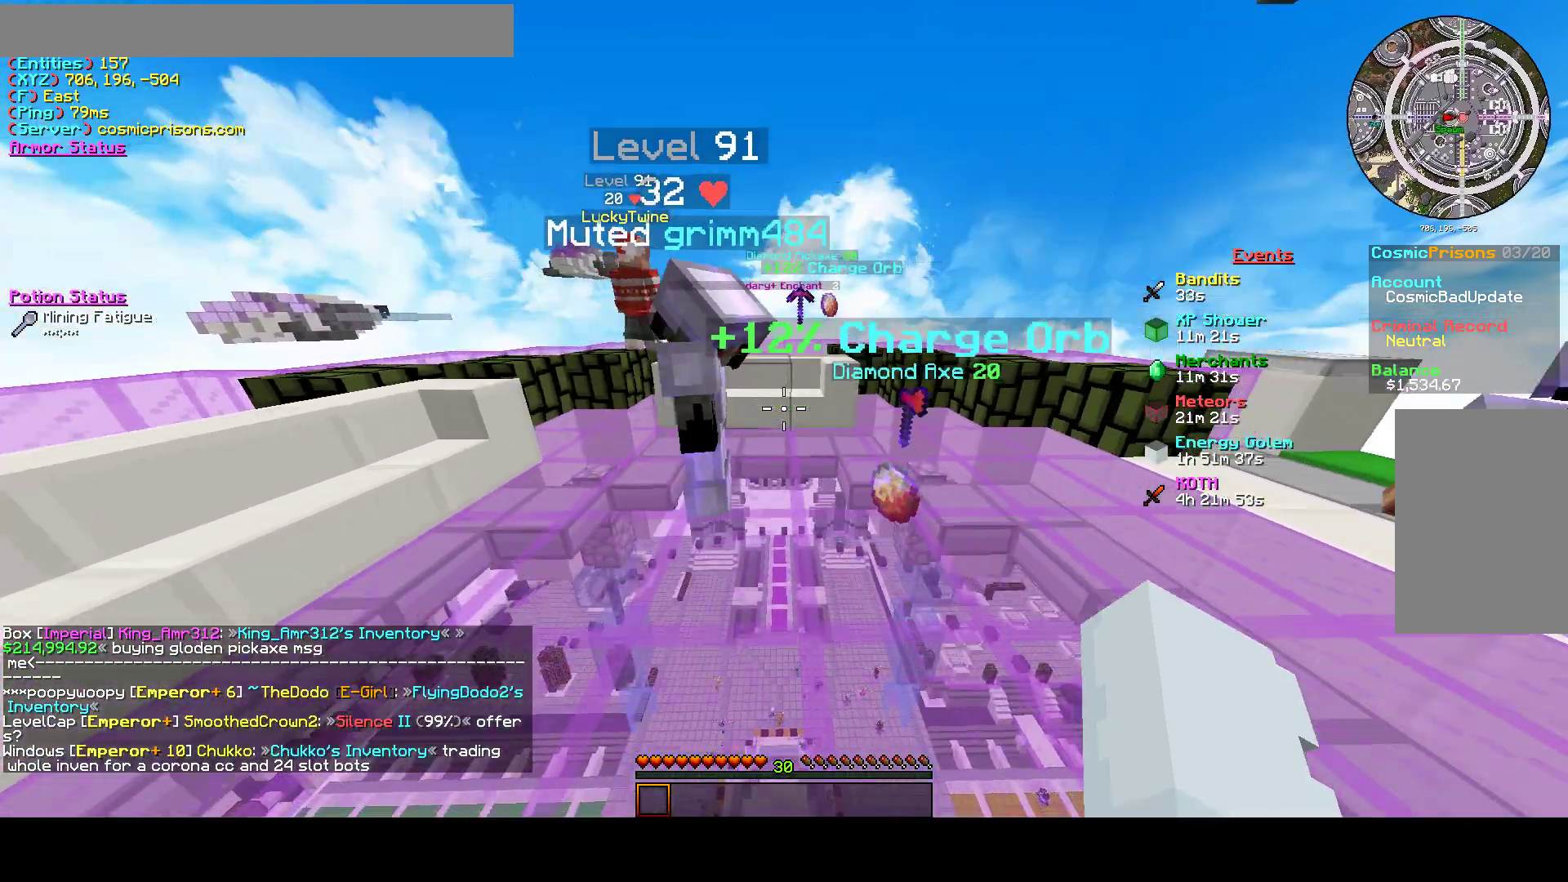
{"keys": ["a", "s"], "mouse": [], "events": [[433, "d", "up"]]}
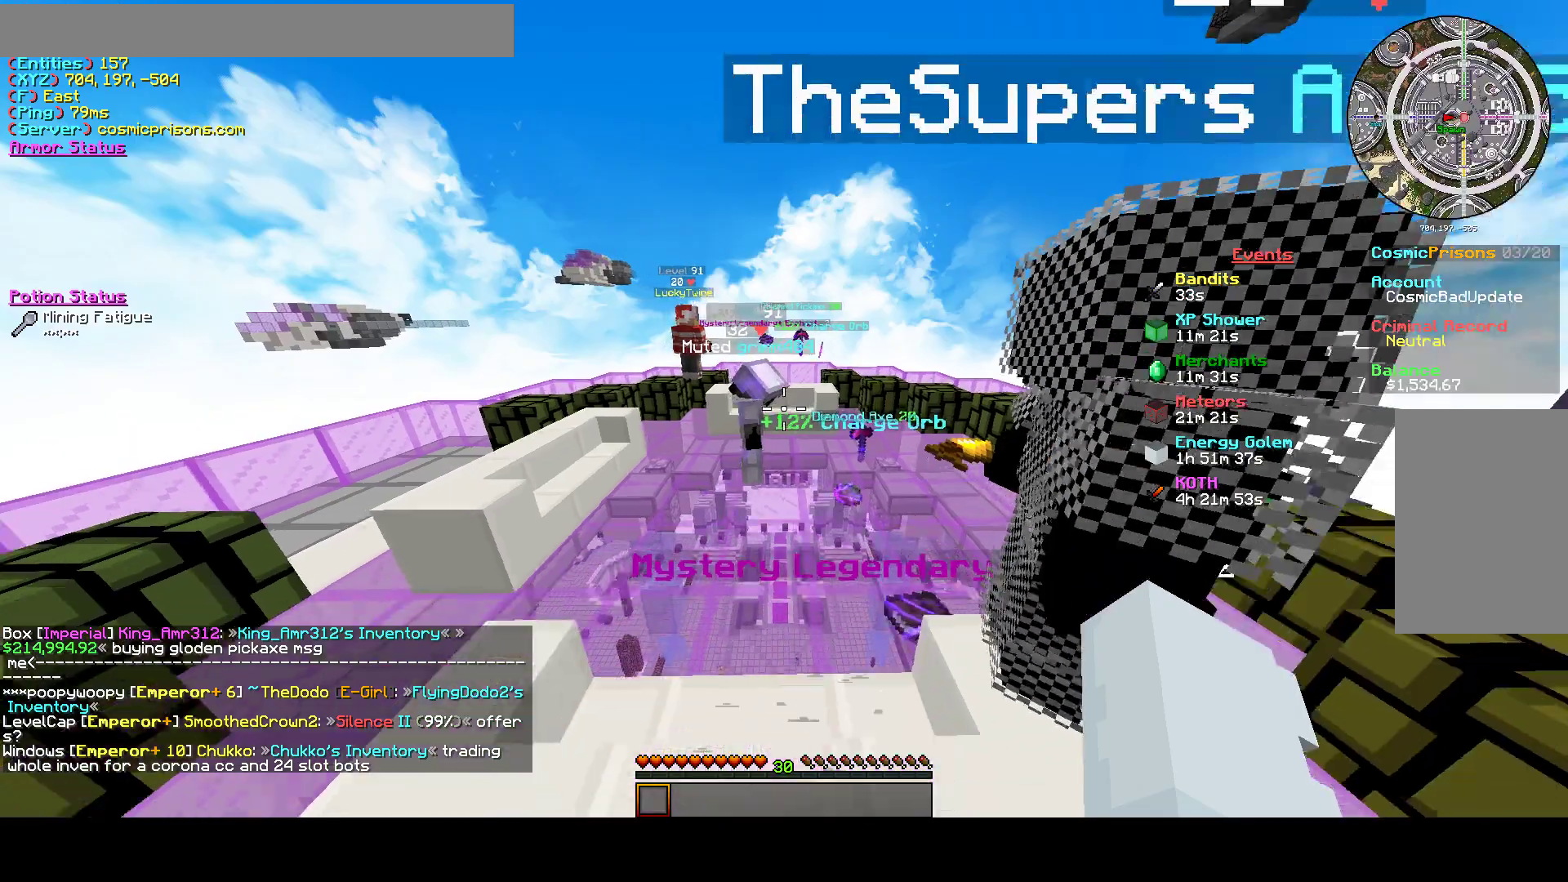
{"keys": ["a", "w"], "mouse": [], "events": [[33, "s", "up"], [300, "w", "down"]]}
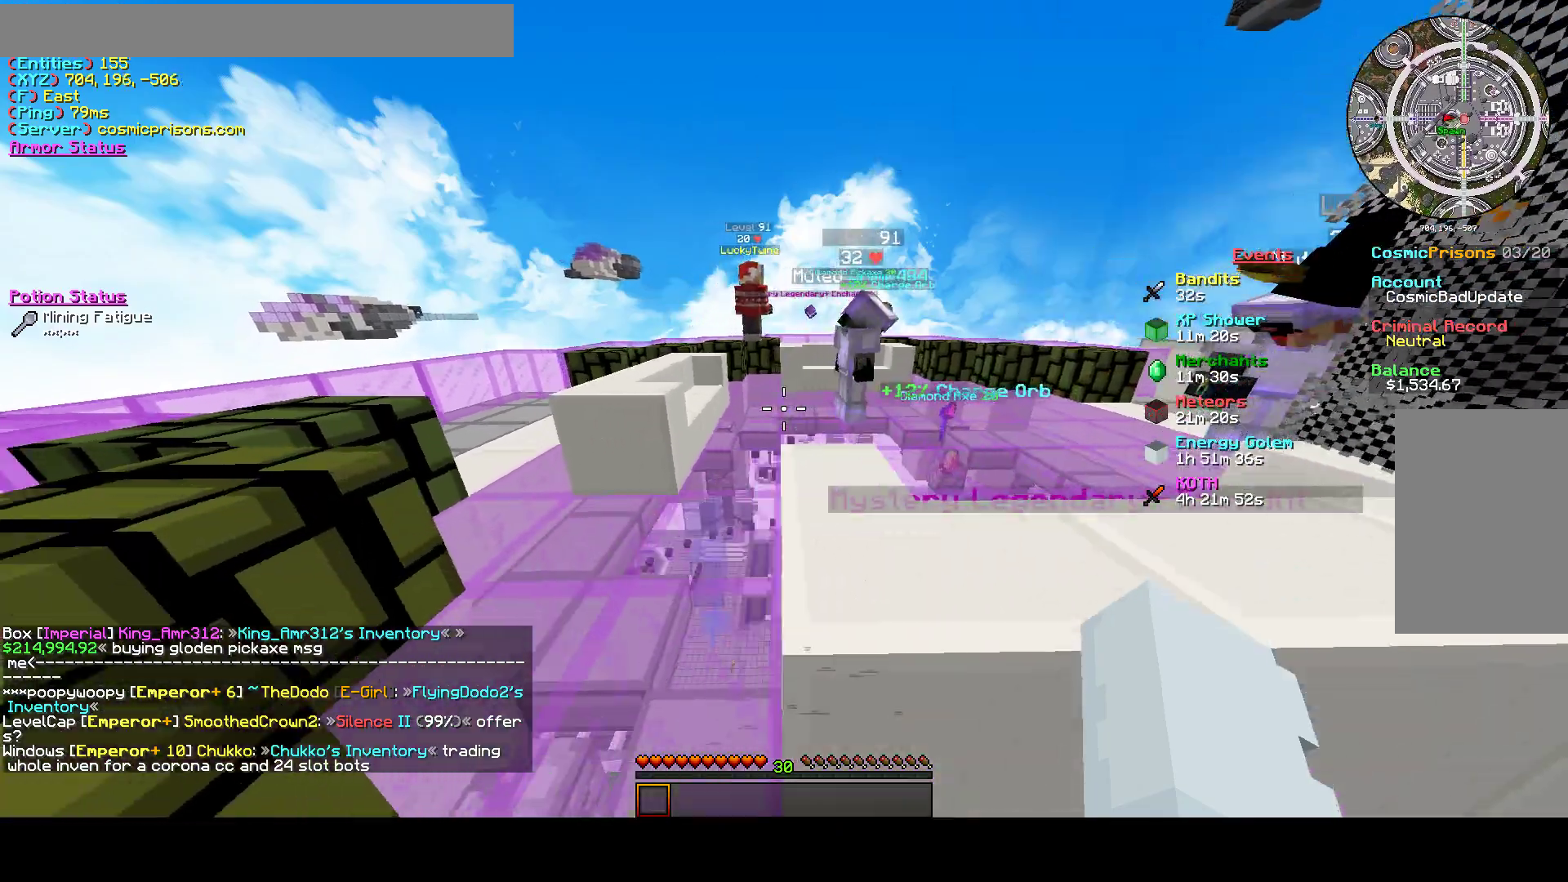
{"keys": ["a", "w"], "mouse": [], "events": [[200, "d", "down"], [233, "a", "up"], [467, "d", "up"], [500, "a", "down"]]}
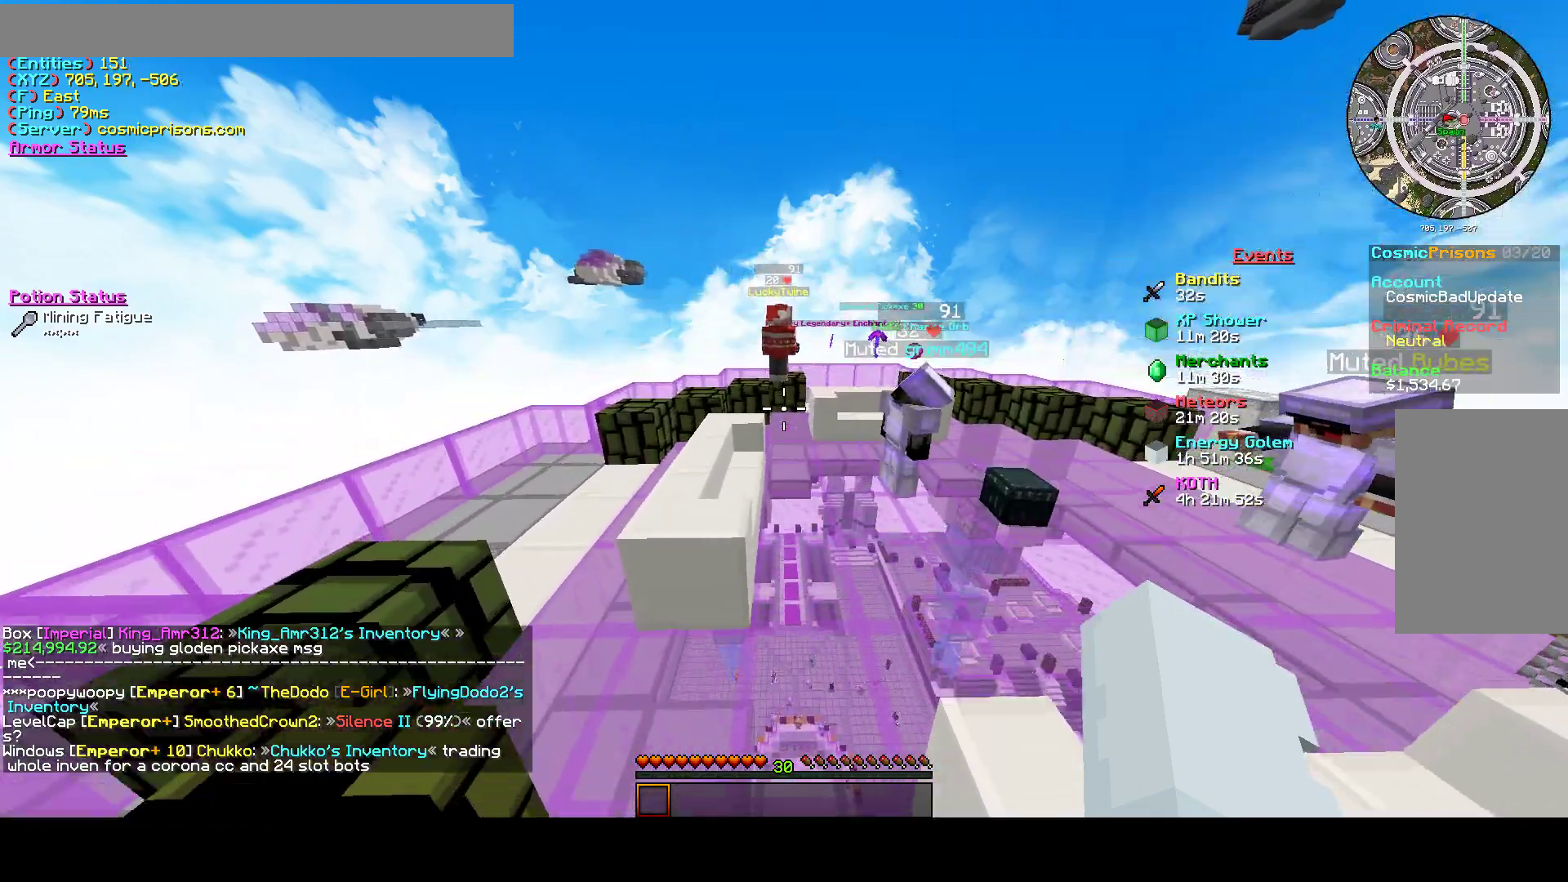
{"keys": ["d"], "mouse": [], "events": [[400, "a", "up"], [433, "d", "down"], [467, "w", "up"]]}
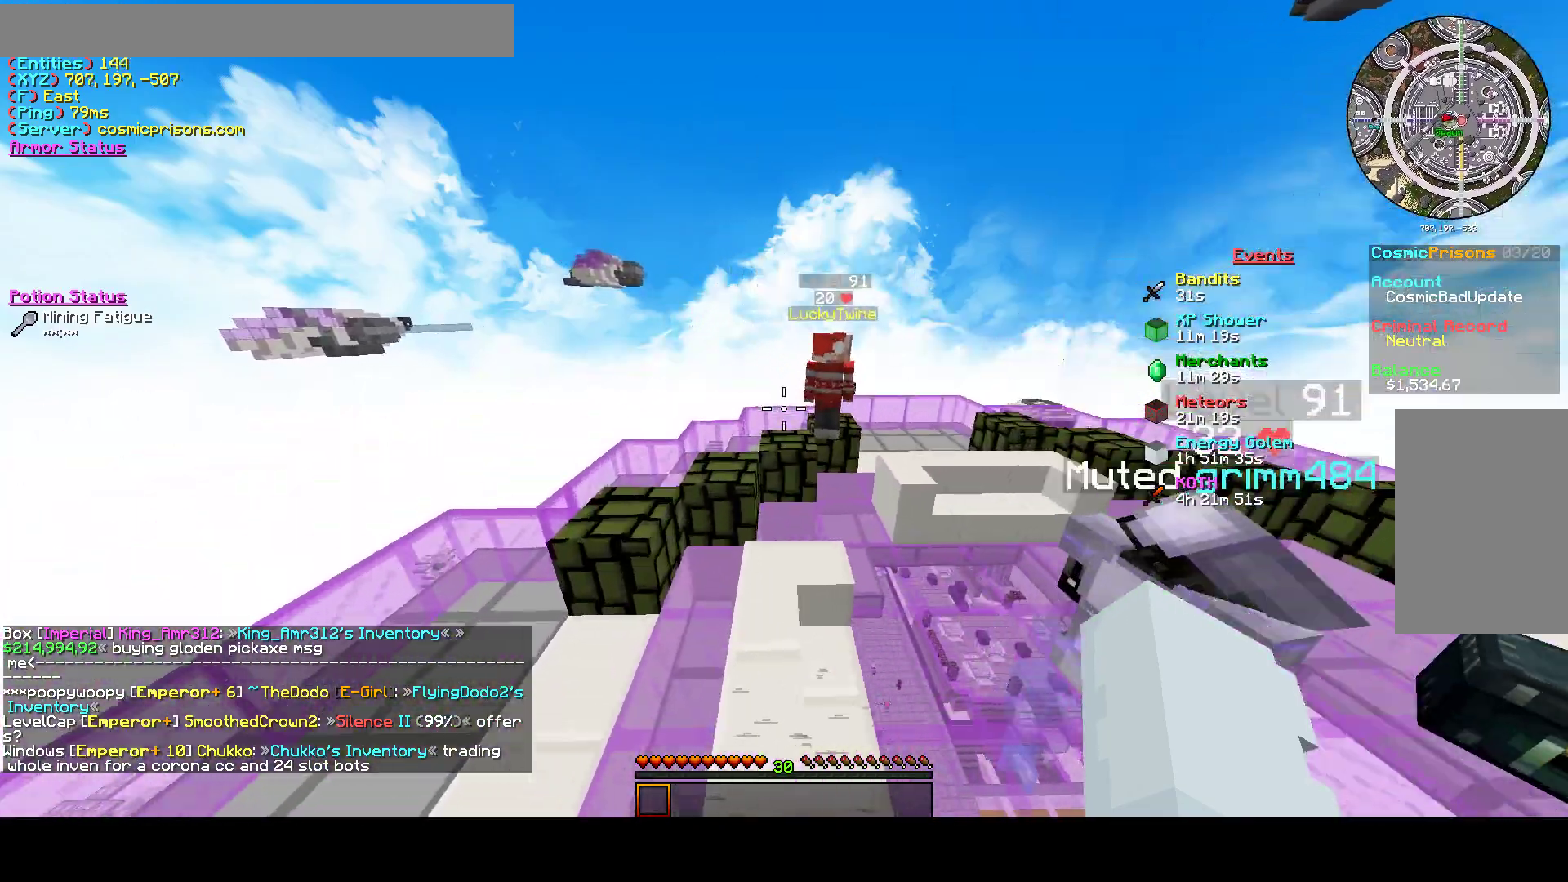
{"keys": ["a"], "mouse": [], "events": [[367, "a", "down"], [367, "d", "up"]]}
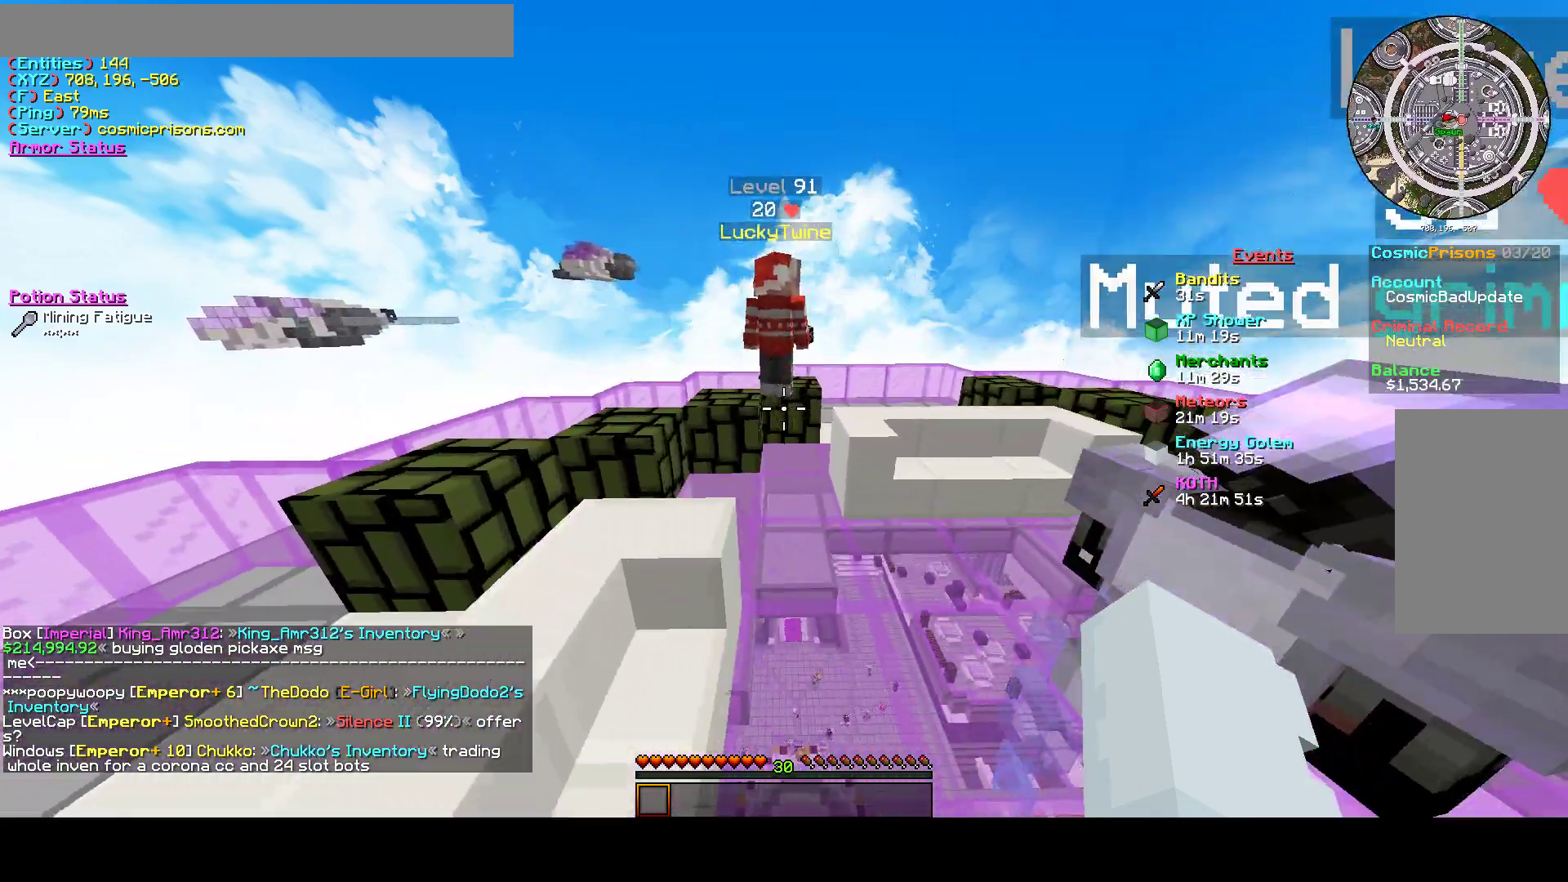
{"keys": ["d"], "mouse": [], "events": [[367, "d", "down"], [400, "a", "up"]]}
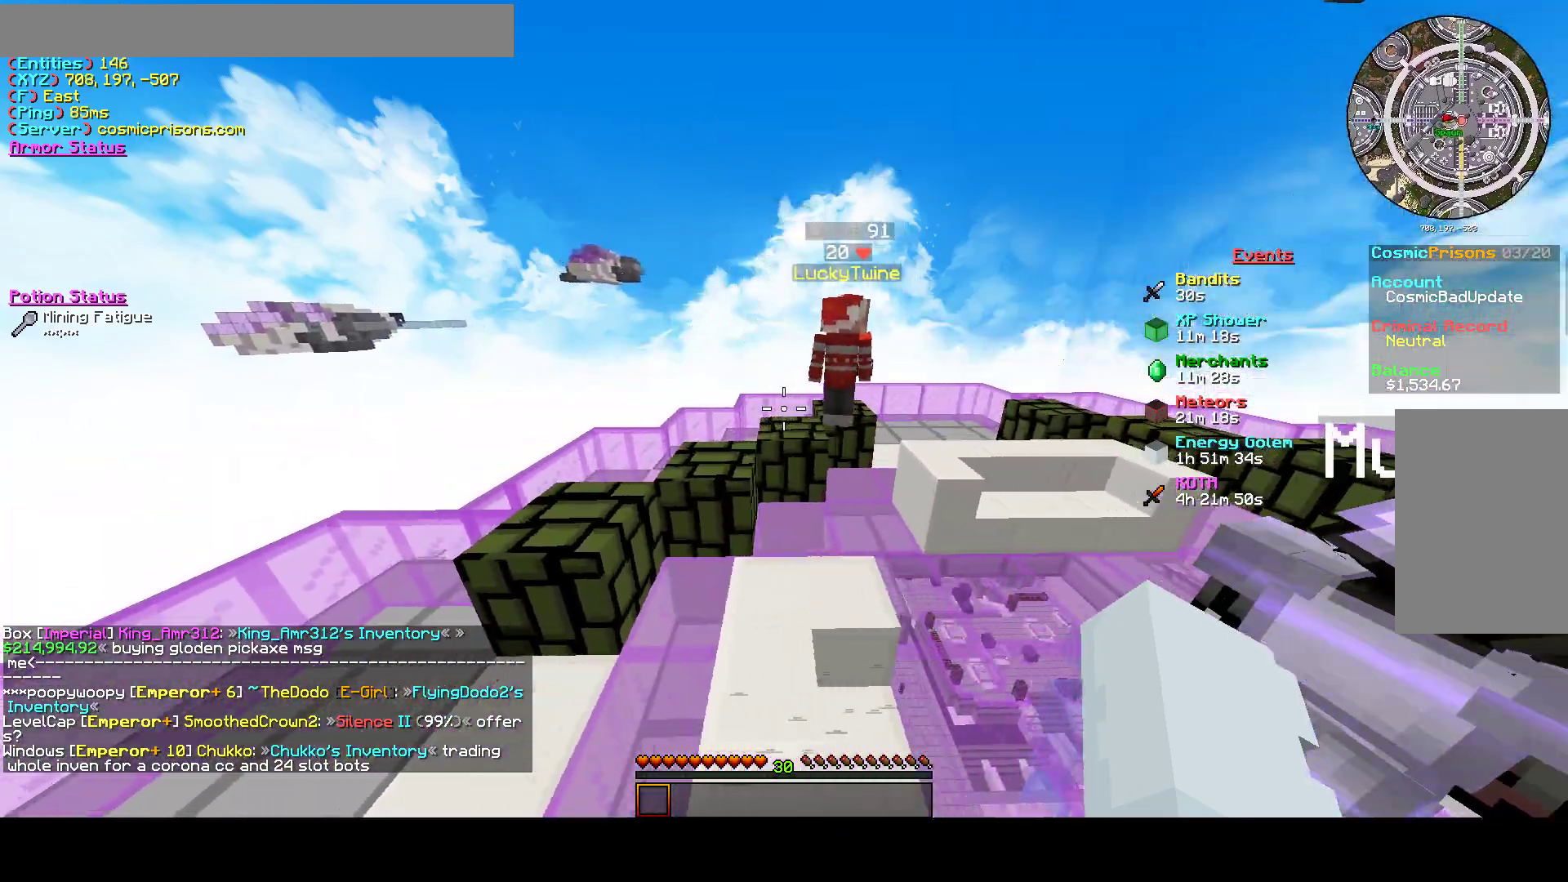
{"keys": ["d", "s"], "mouse": [], "events": [[300, "s", "down"]]}
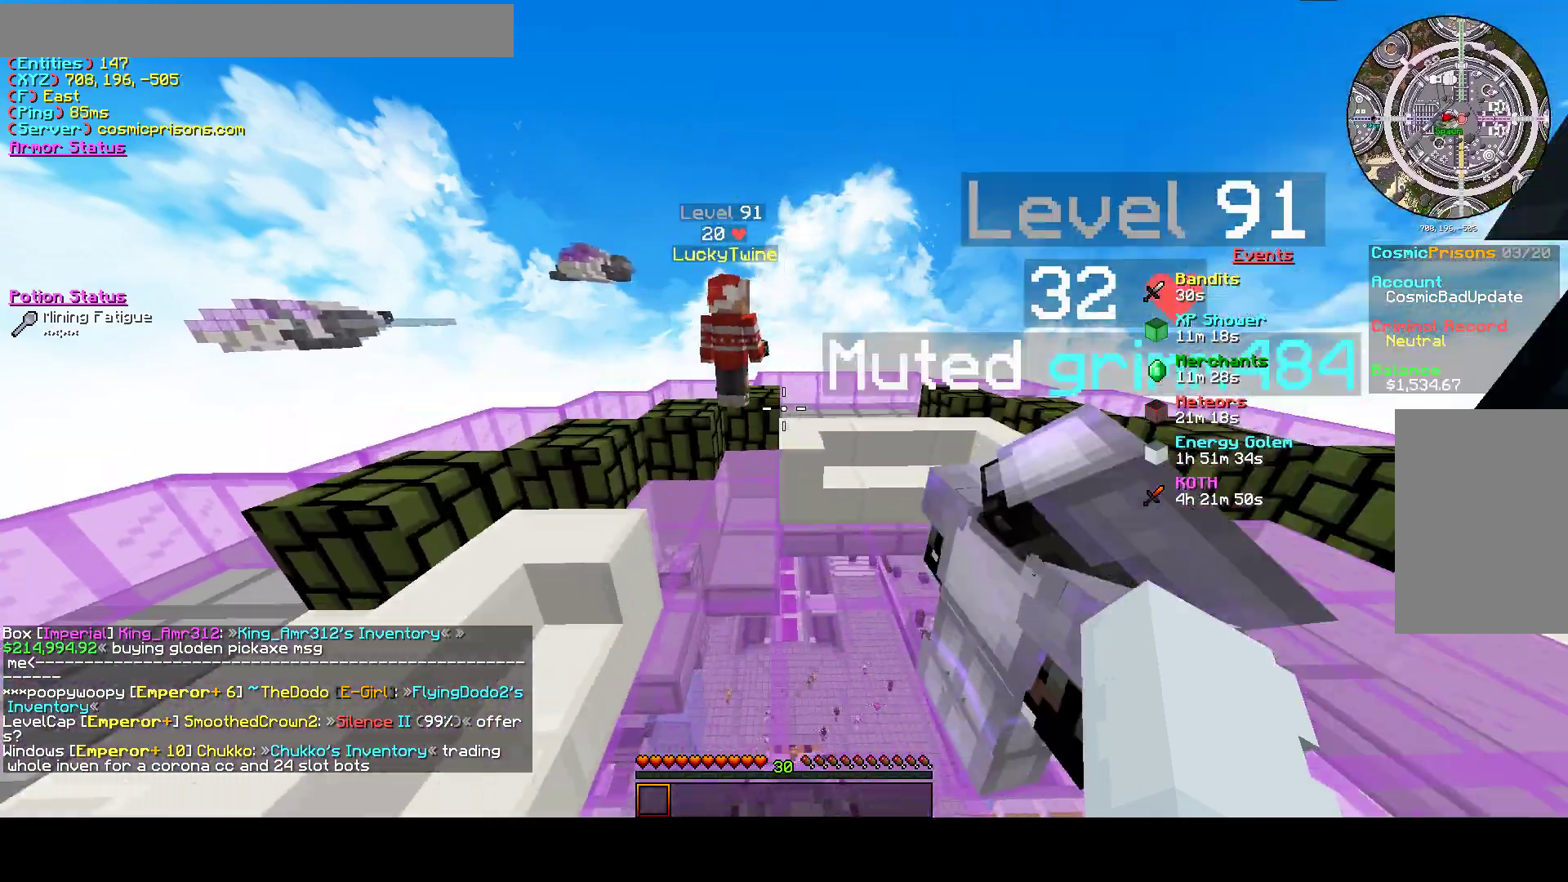
{"keys": ["a", "d", "s"], "mouse": [], "events": [[433, "a", "down"]]}
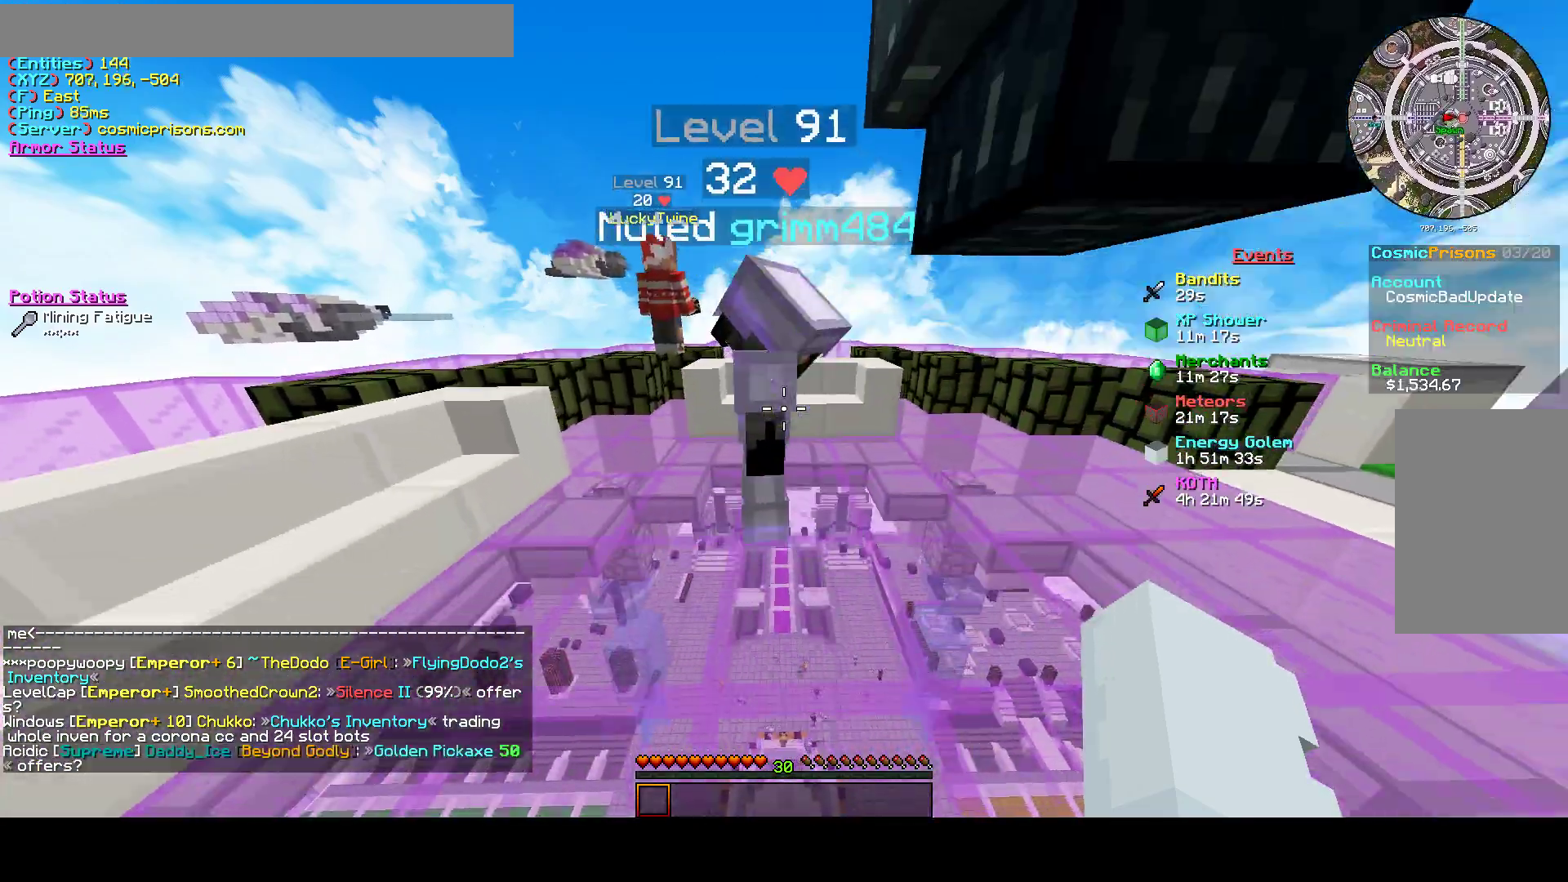
{"keys": ["a", "d", "s"], "mouse": [], "events": []}
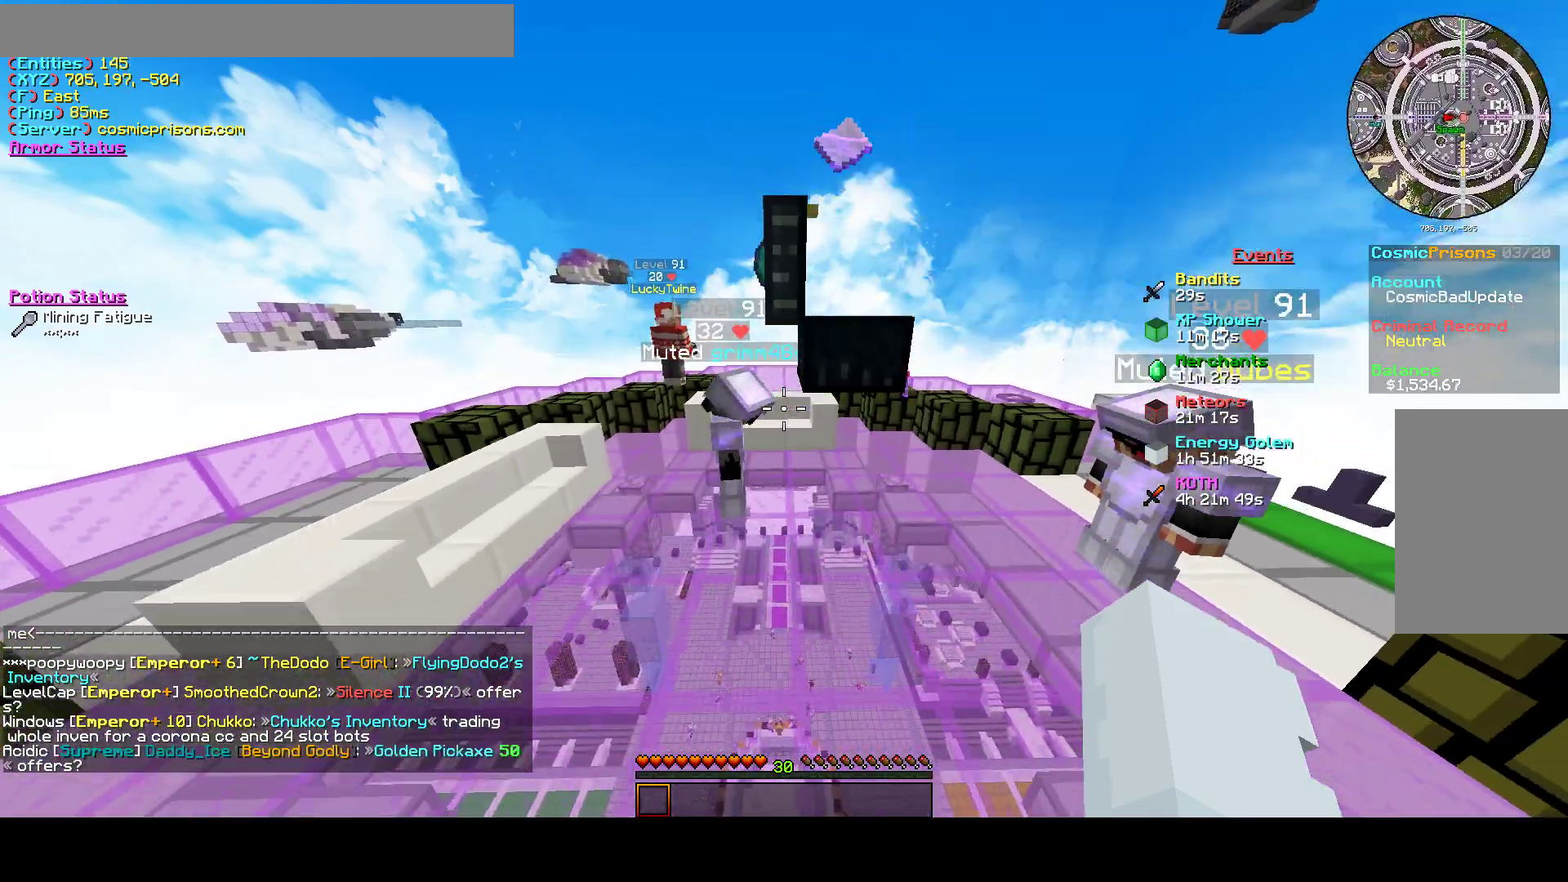
{"keys": [], "mouse": [], "events": [[67, "s", "up"], [100, "a", "up"], [500, "d", "up"]]}
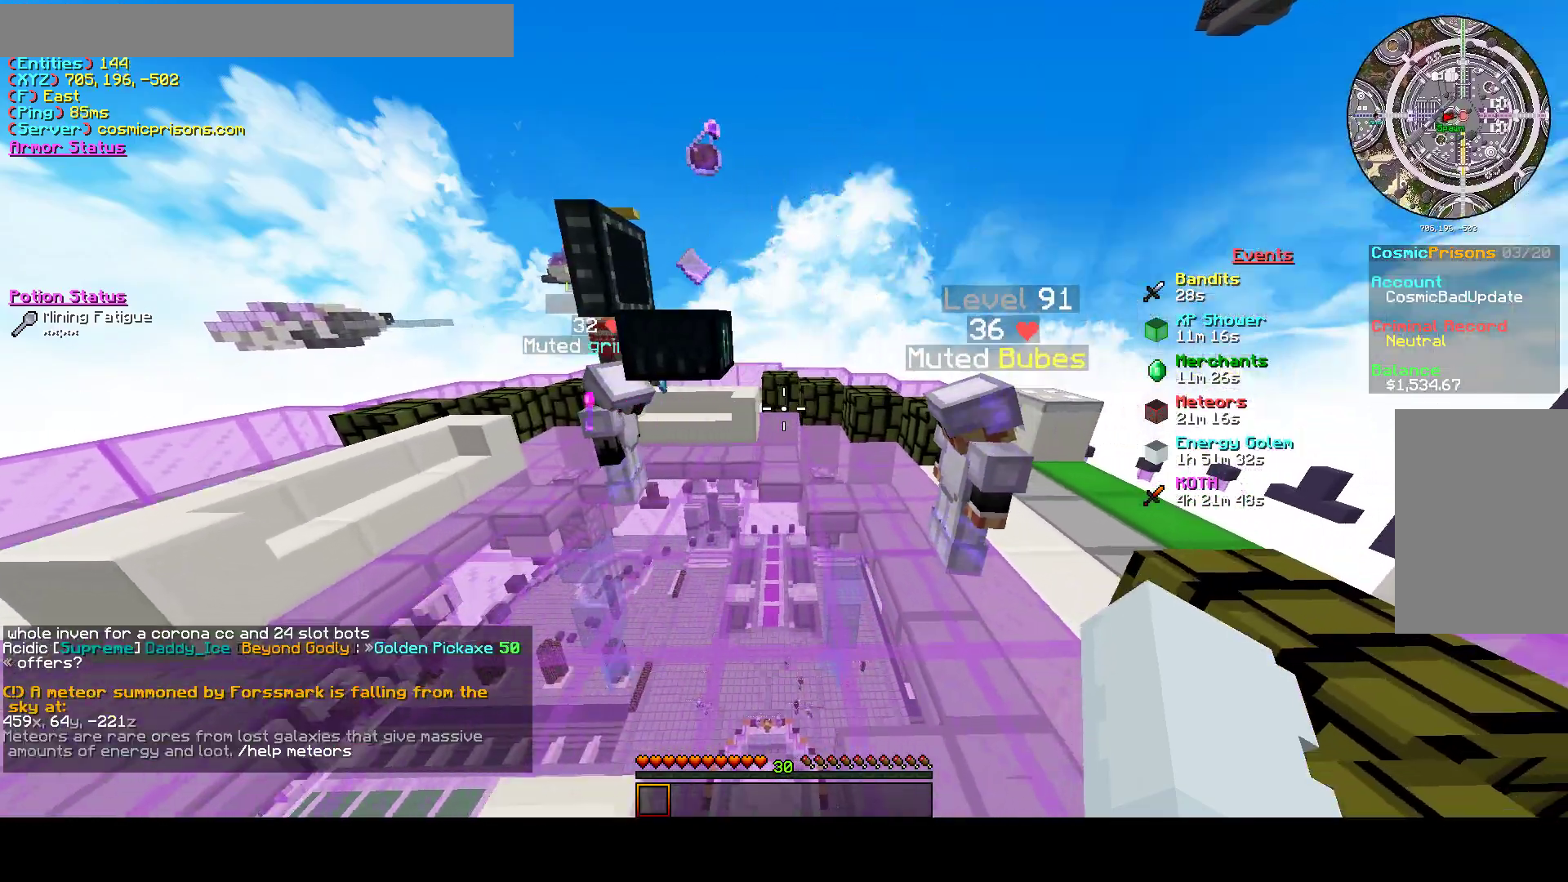
{"keys": ["a"], "mouse": [], "events": [[100, "a", "down"]]}
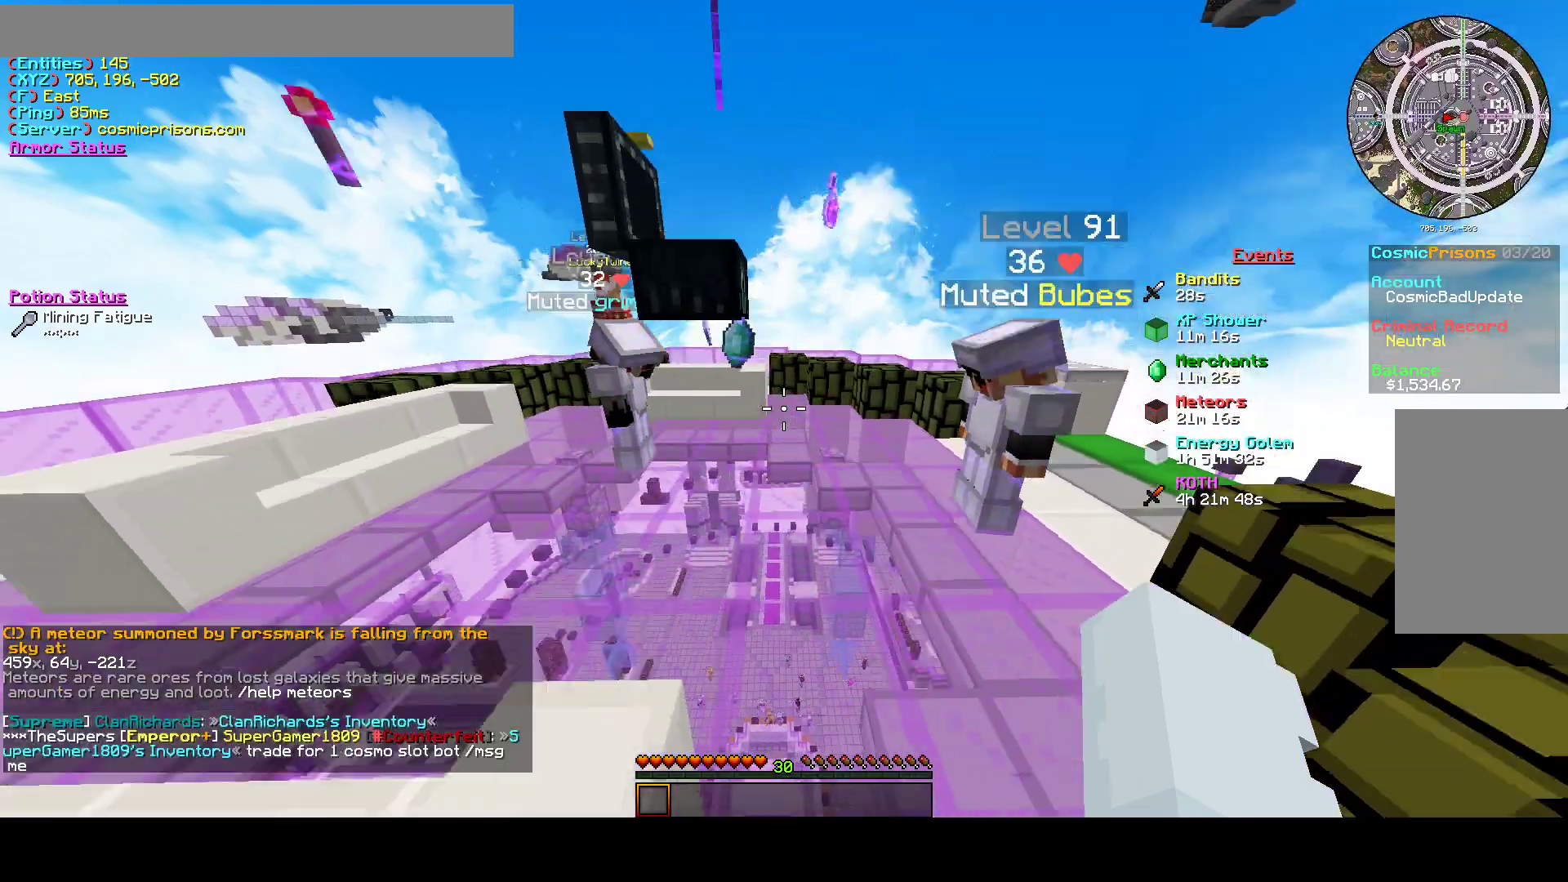
{"keys": ["a"], "mouse": [], "events": []}
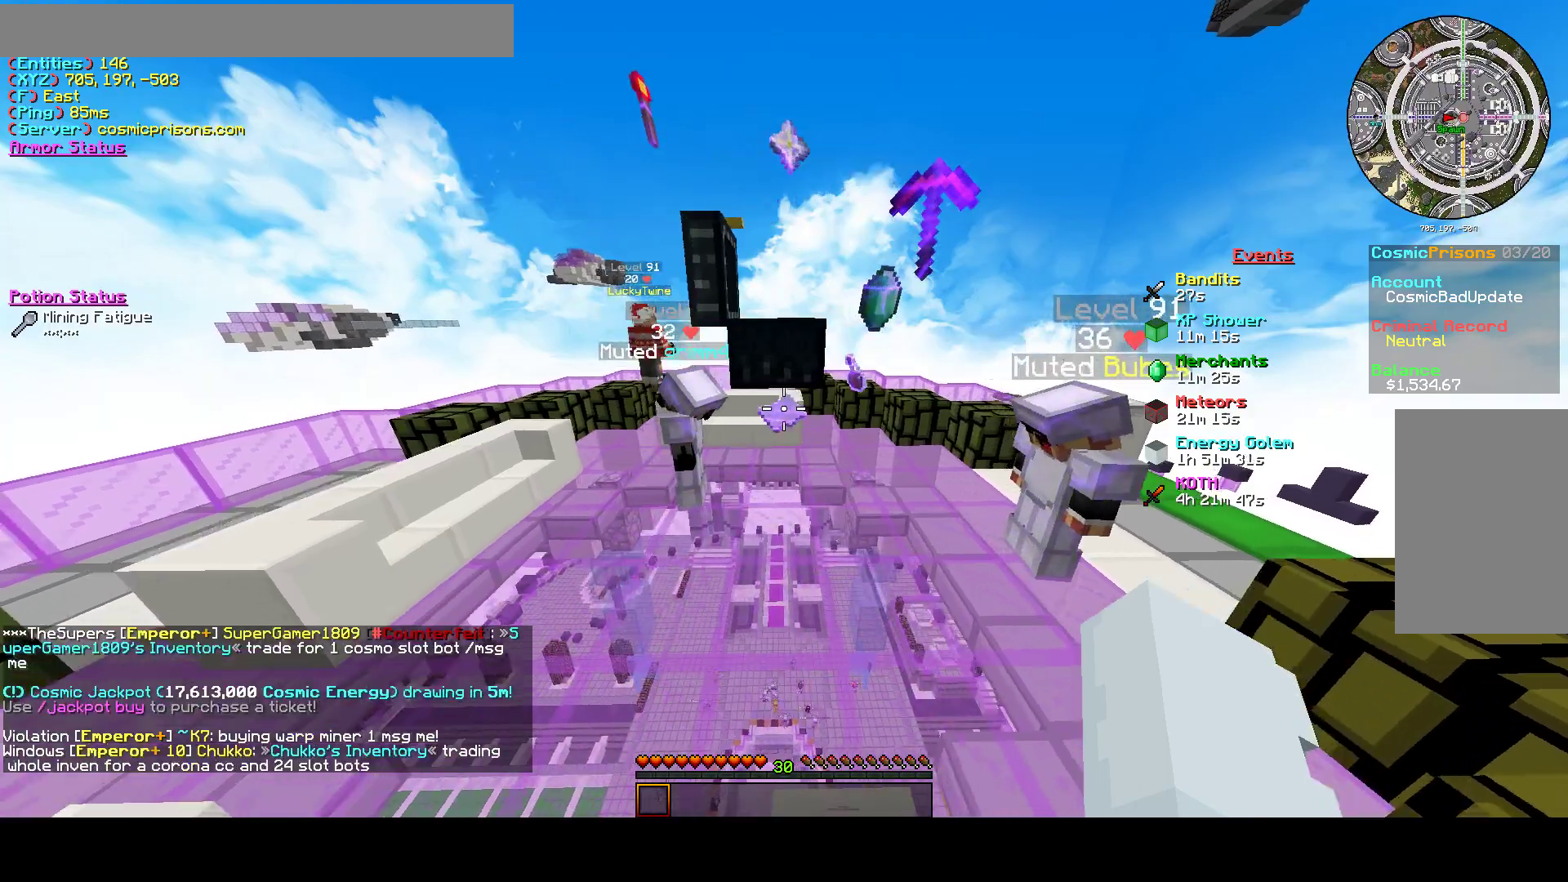
{"keys": ["d"], "mouse": [], "events": [[133, "a", "up"], [400, "d", "down"]]}
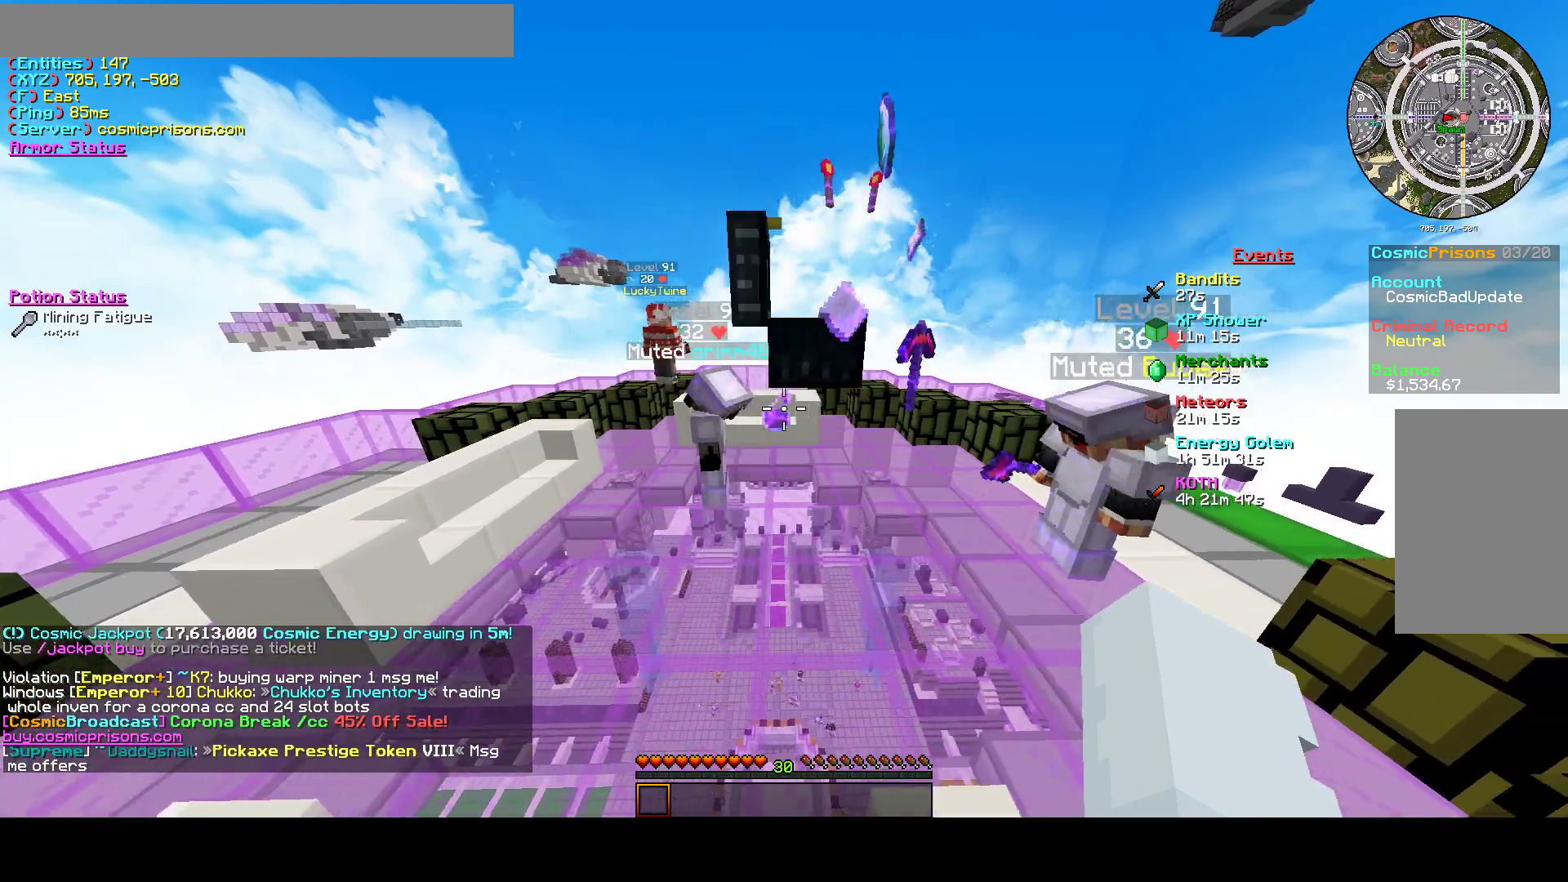
{"keys": [], "mouse": [], "events": [[133, "d", "up"]]}